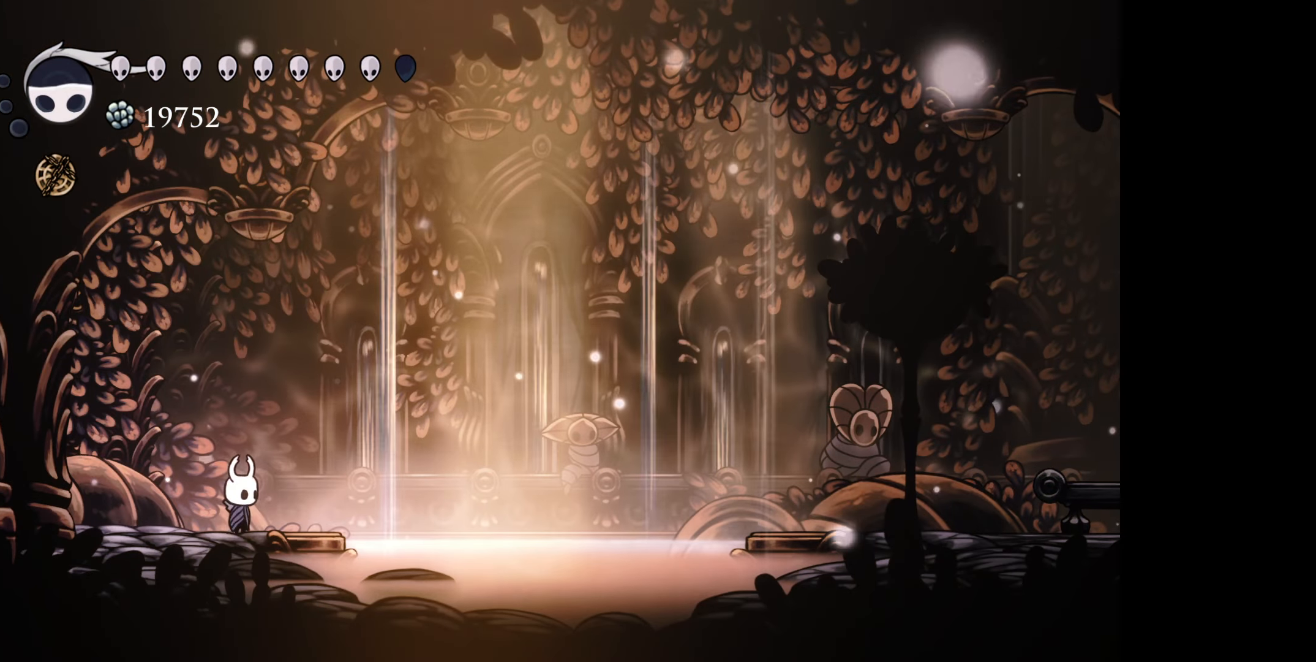
Gameplay with a controller (Xbox layout); each line is a JSON object with the inputs held at the frame after it. "events" lists button and stick changes between this image and that frame as [ms after this image, input, new state], when the widget could be followed in between. Not read: left_stick.
{"buttons": ["DPAD_RIGHT"], "right_stick": "center", "events": [[16, "R1", "down"], [133, "R1", "up"]]}
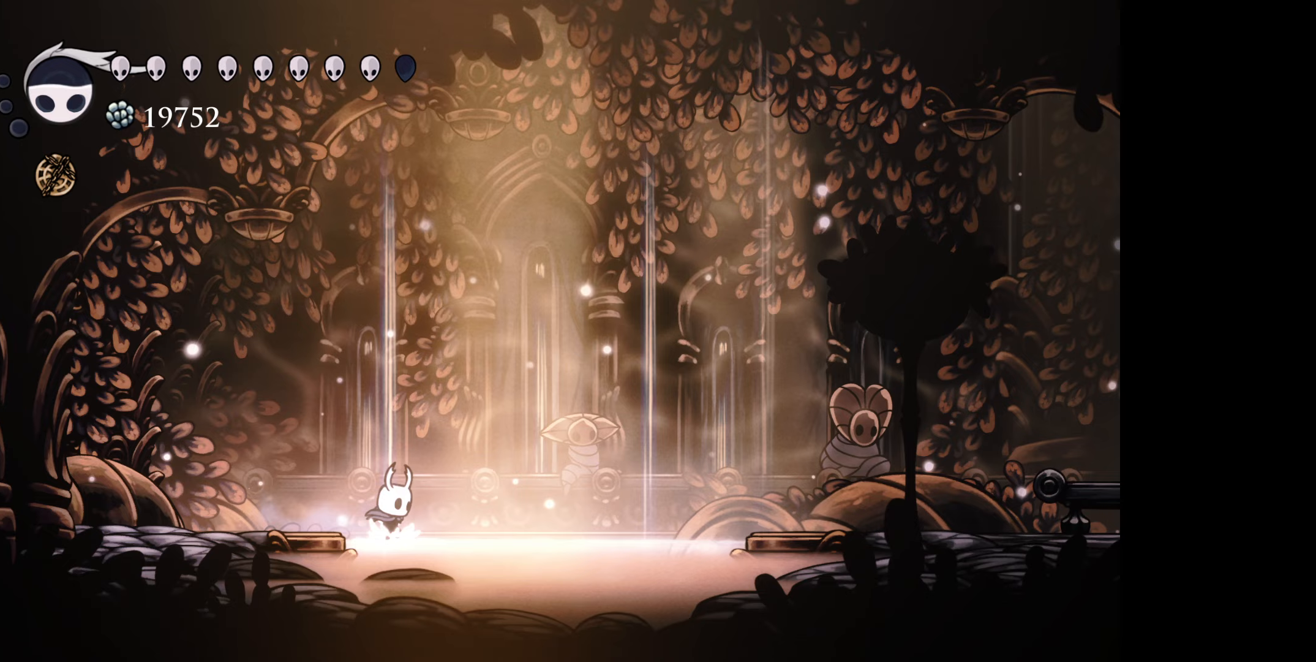
{"buttons": ["DPAD_RIGHT"], "right_stick": "center", "events": []}
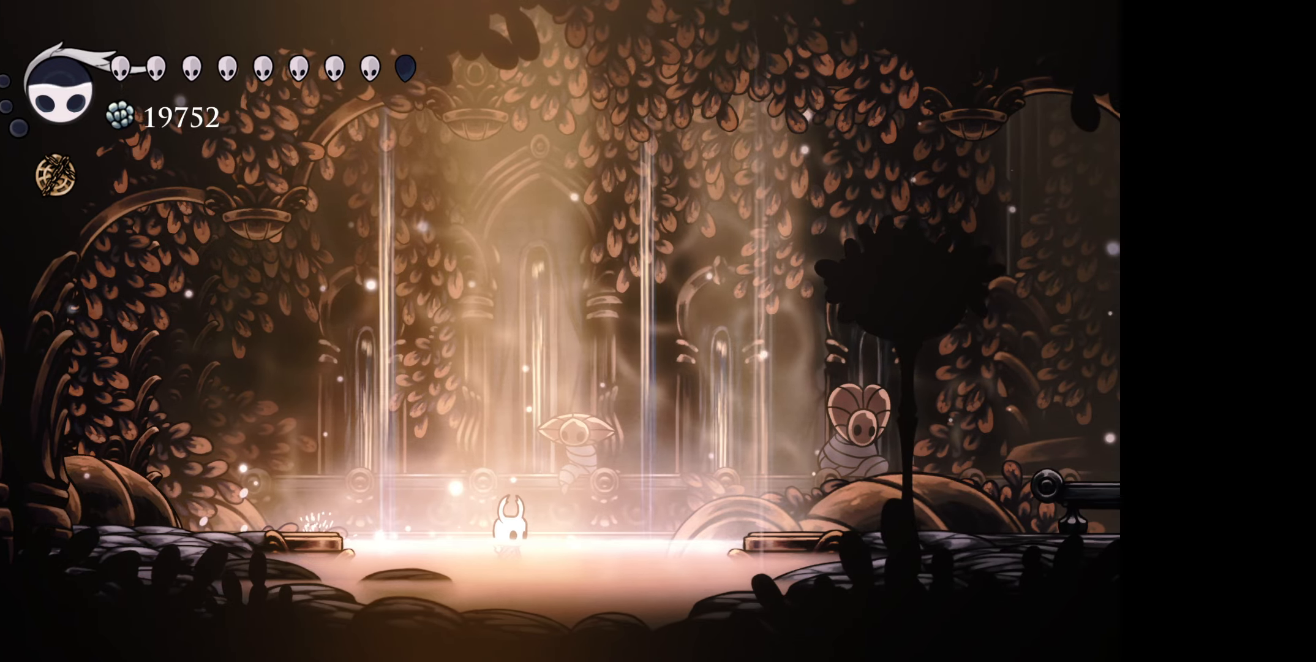
{"buttons": ["DPAD_RIGHT"], "right_stick": "center", "events": []}
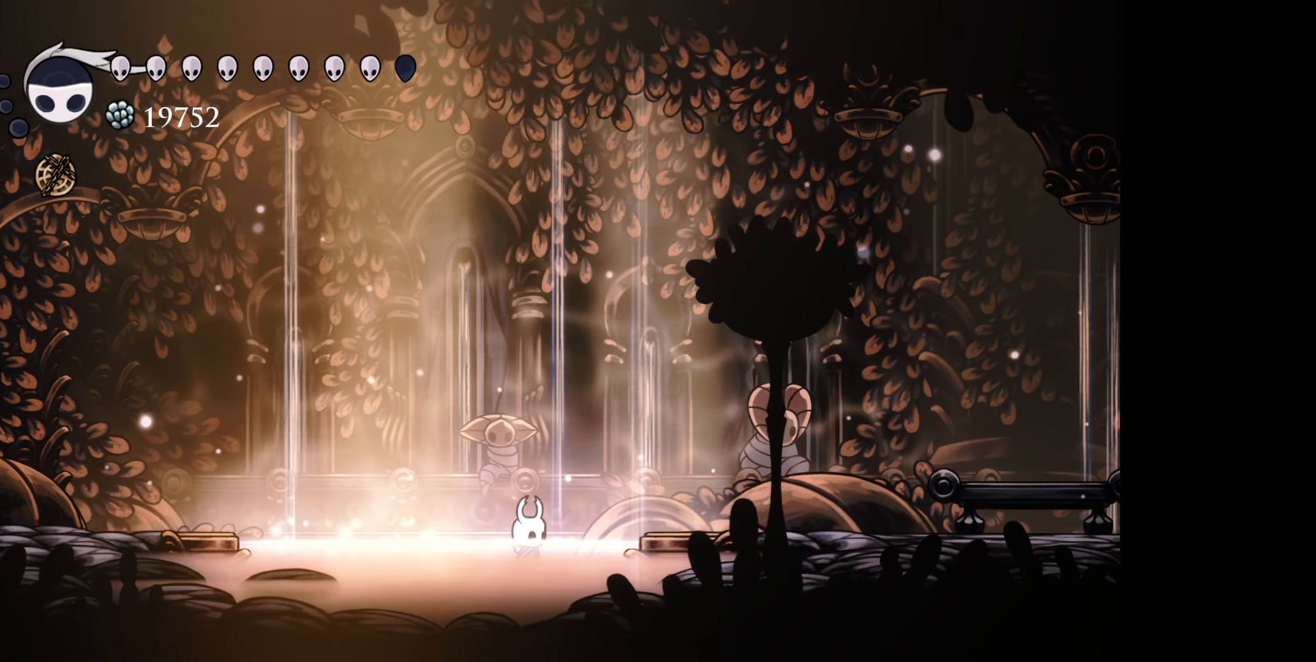
{"buttons": ["DPAD_RIGHT"], "right_stick": "center", "events": []}
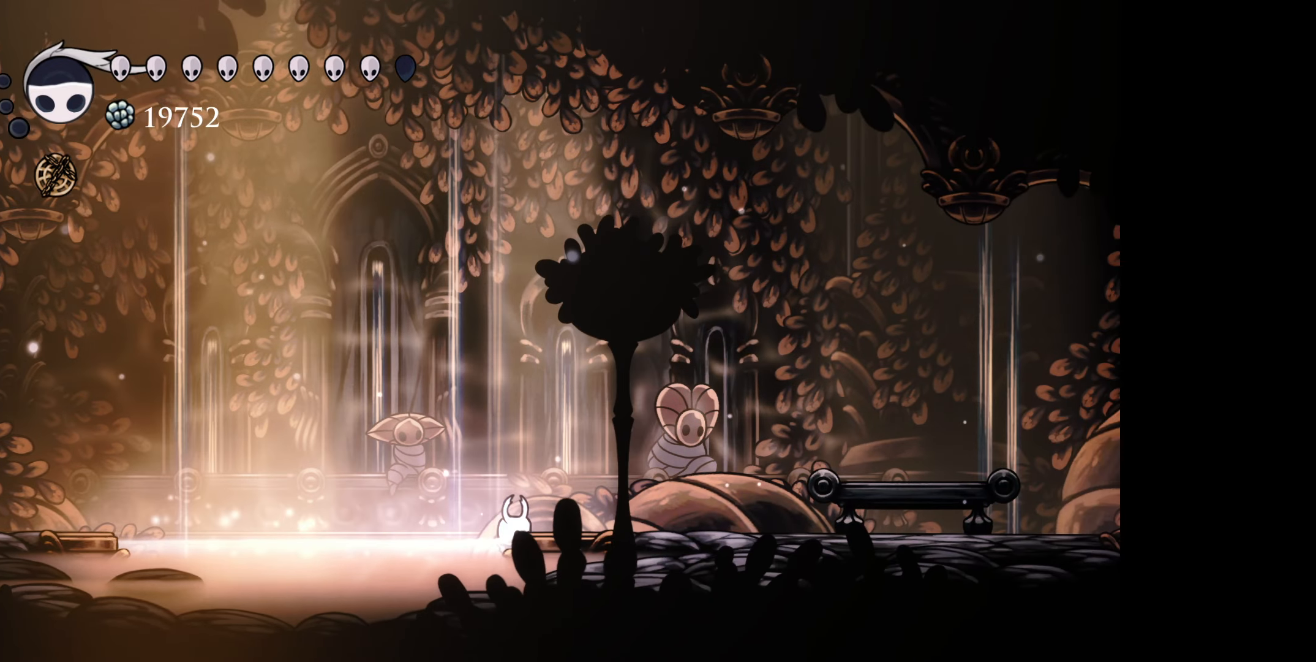
{"buttons": [], "right_stick": "center", "events": [[17, "DPAD_RIGHT", "up"]]}
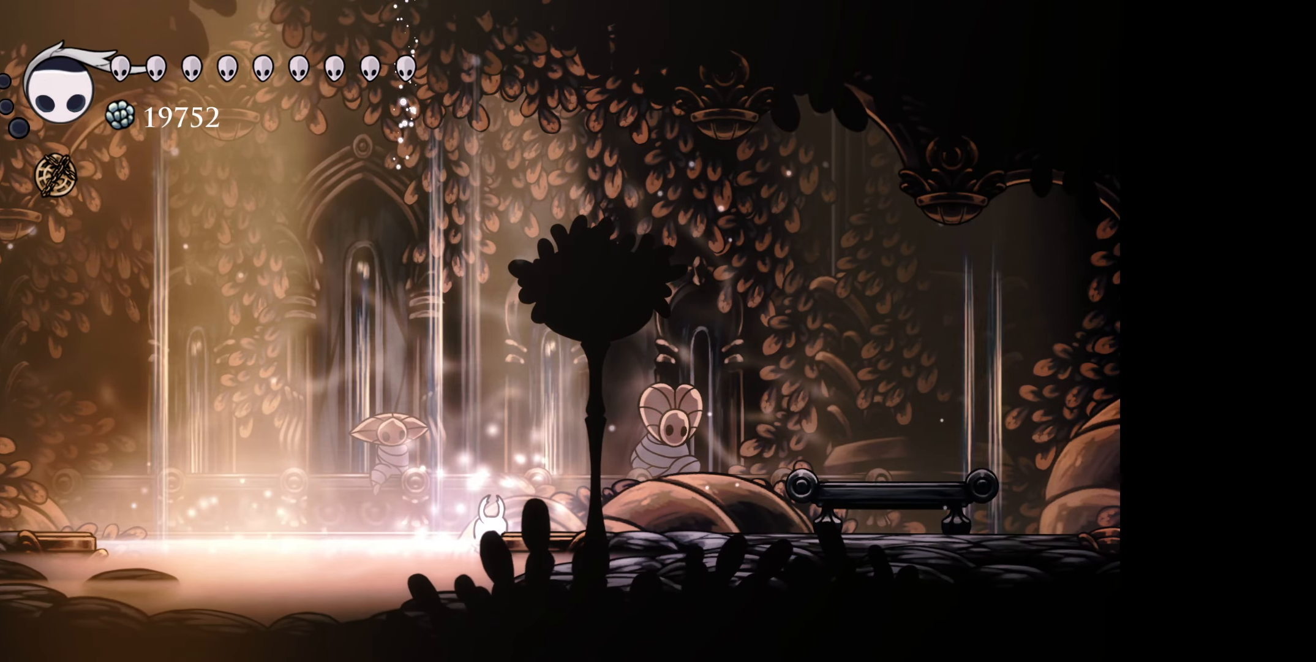
{"buttons": [], "right_stick": "center", "events": []}
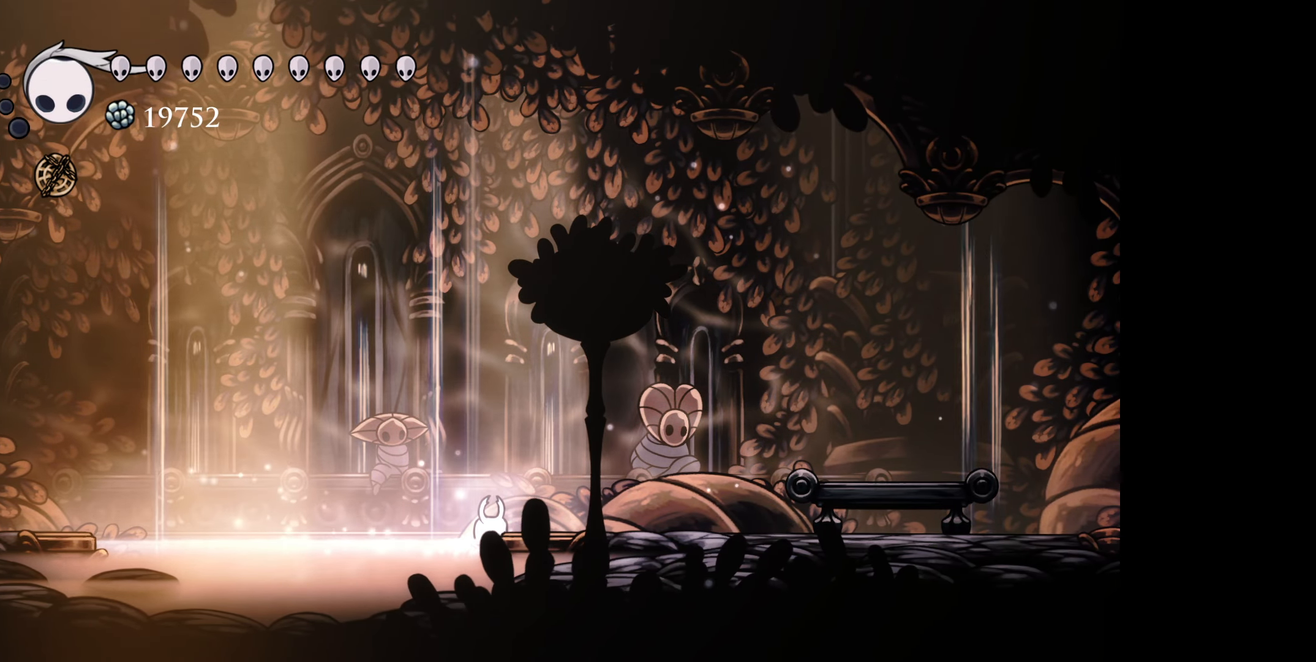
{"buttons": [], "right_stick": "center", "events": []}
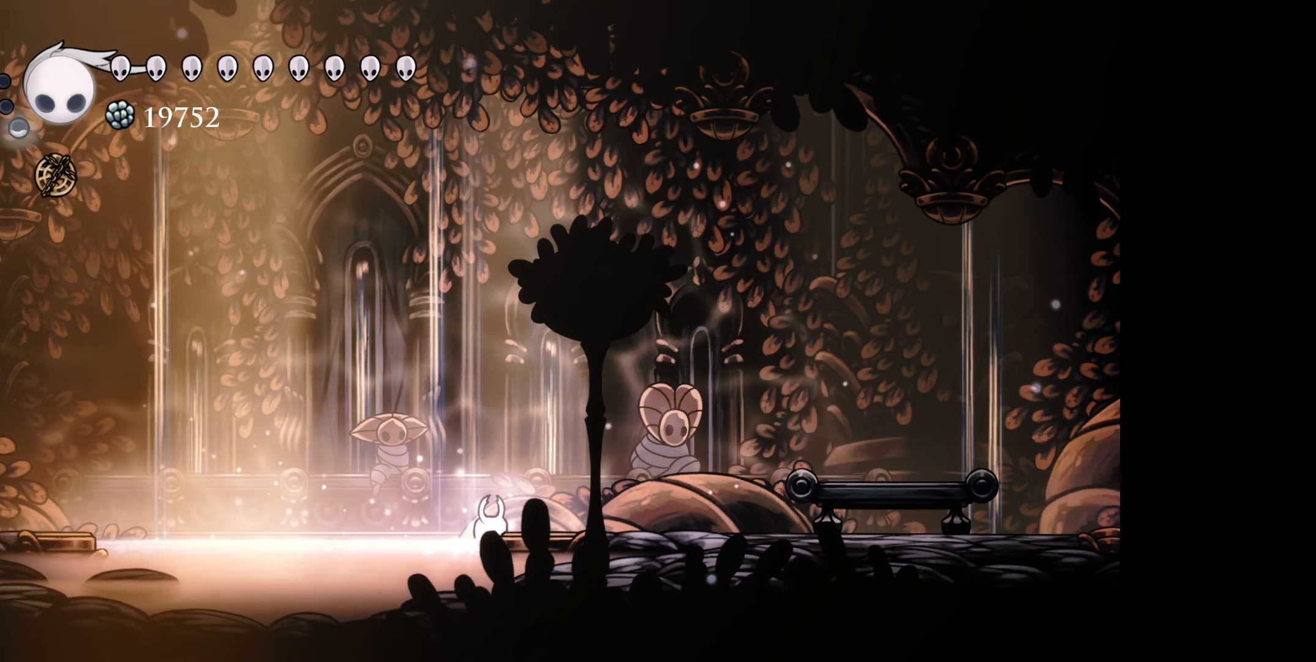
{"buttons": [], "right_stick": "center", "events": []}
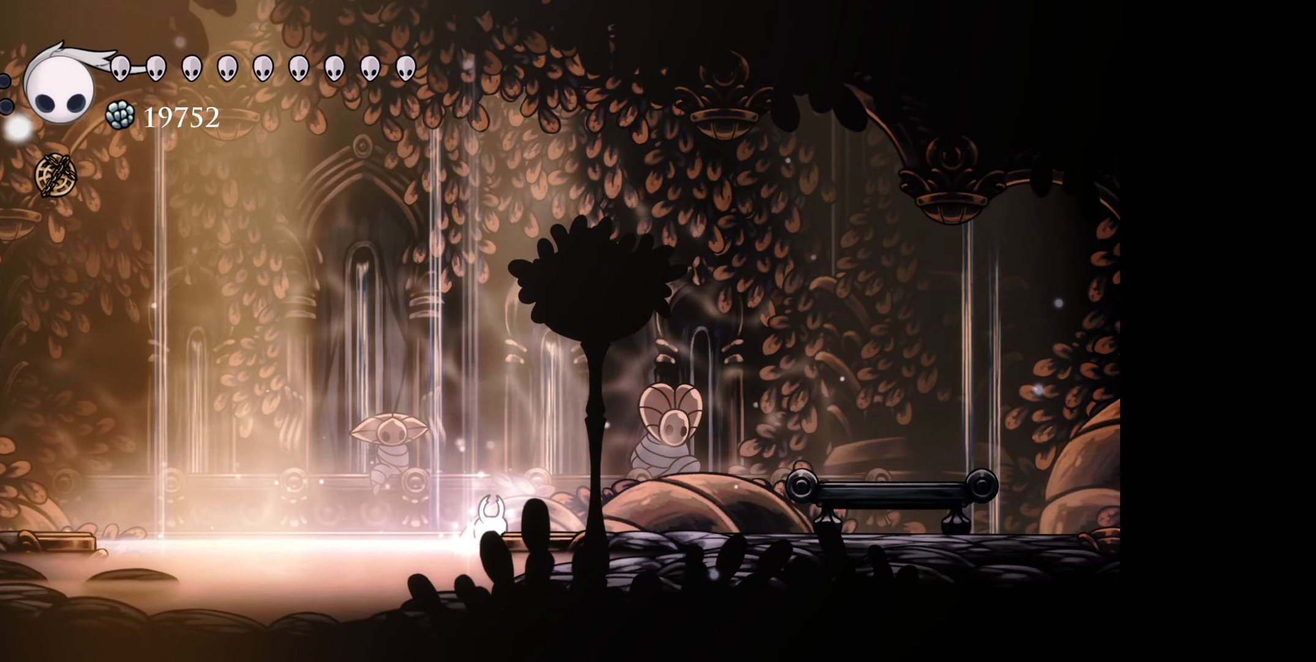
{"buttons": [], "right_stick": "center", "events": []}
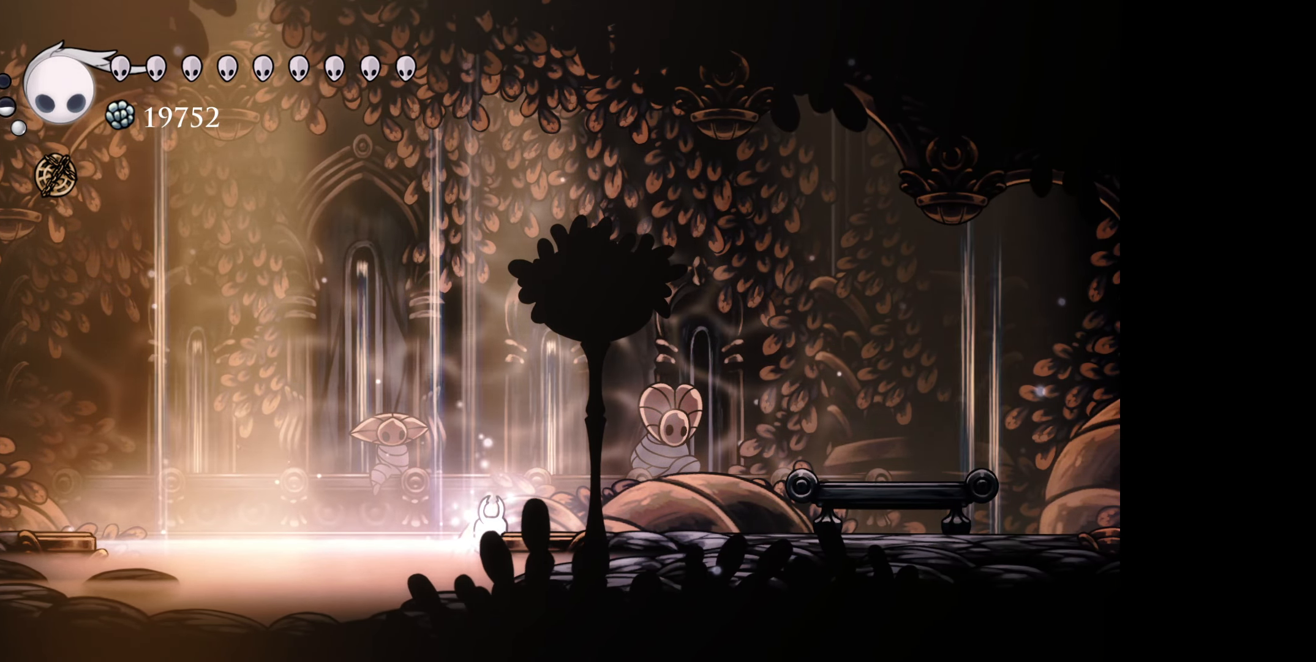
{"buttons": [], "right_stick": "center", "events": []}
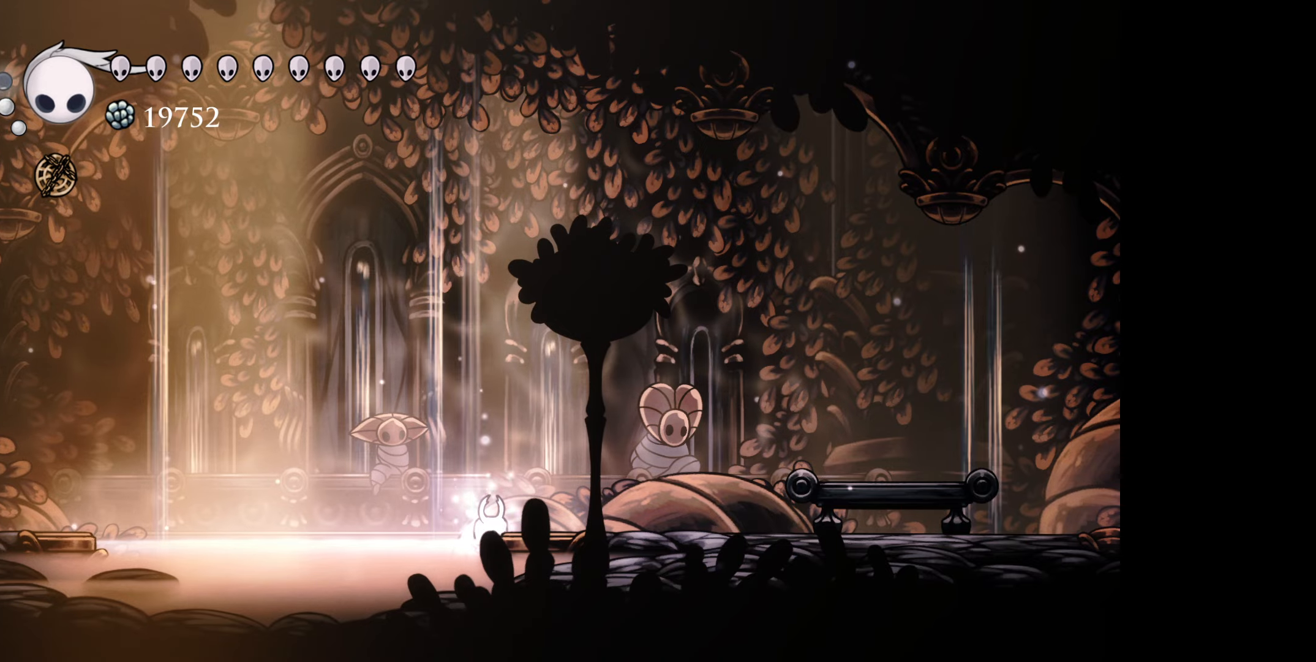
{"buttons": [], "right_stick": "center", "events": []}
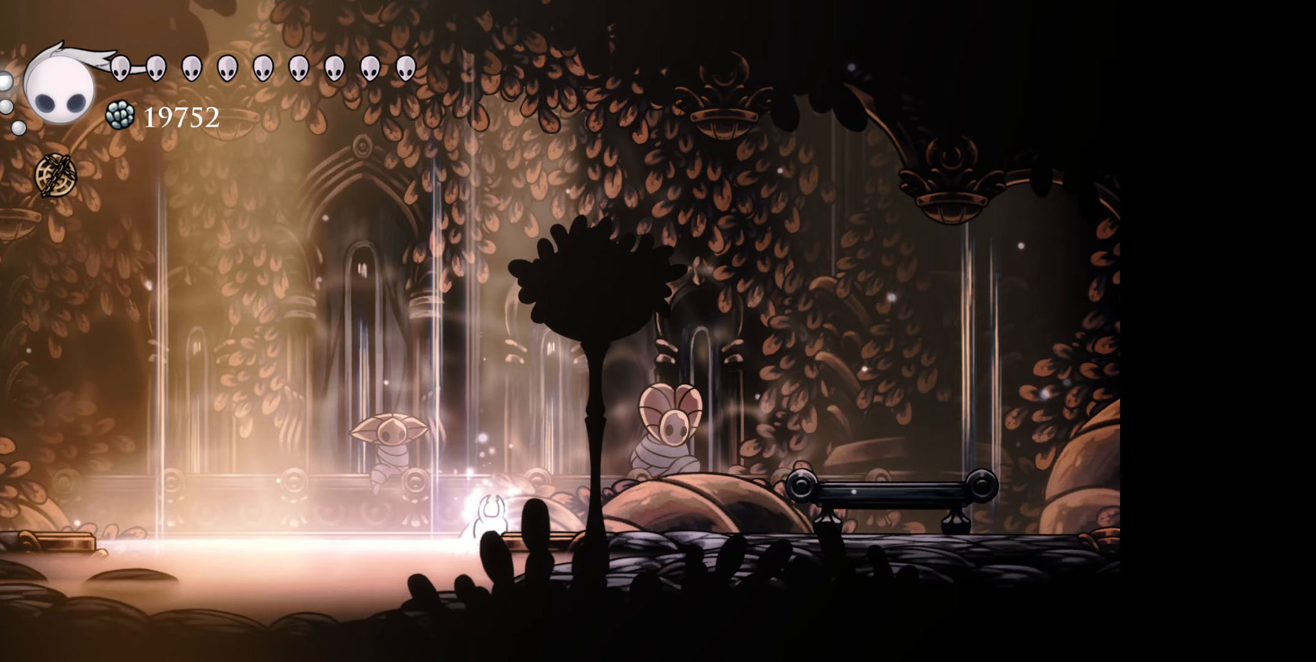
{"buttons": ["DPAD_DOWN", "DPAD_RIGHT"], "right_stick": "center", "events": [[350, "B", "down"], [400, "DPAD_RIGHT", "down"], [467, "DPAD_DOWN", "down"], [500, "B", "up"]]}
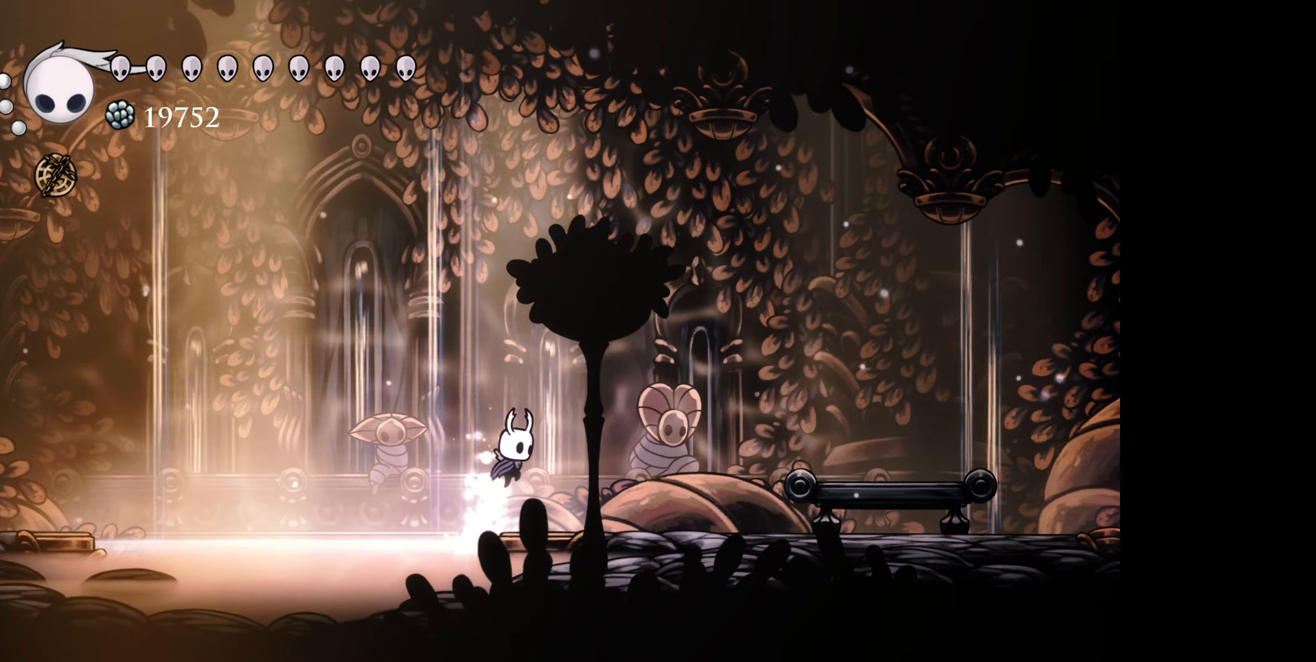
{"buttons": ["L2"], "right_stick": "center", "events": [[34, "DPAD_DOWN", "up"], [117, "DPAD_RIGHT", "up"], [250, "L2", "down"]]}
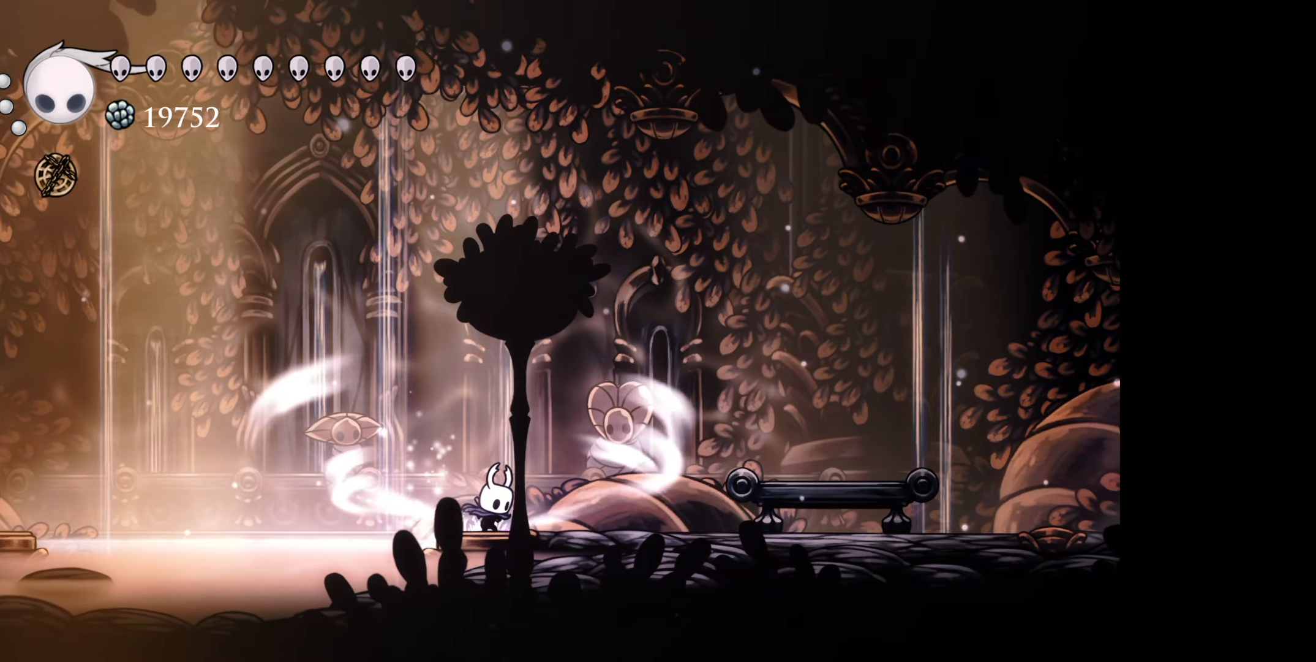
{"buttons": ["L2"], "right_stick": "center", "events": []}
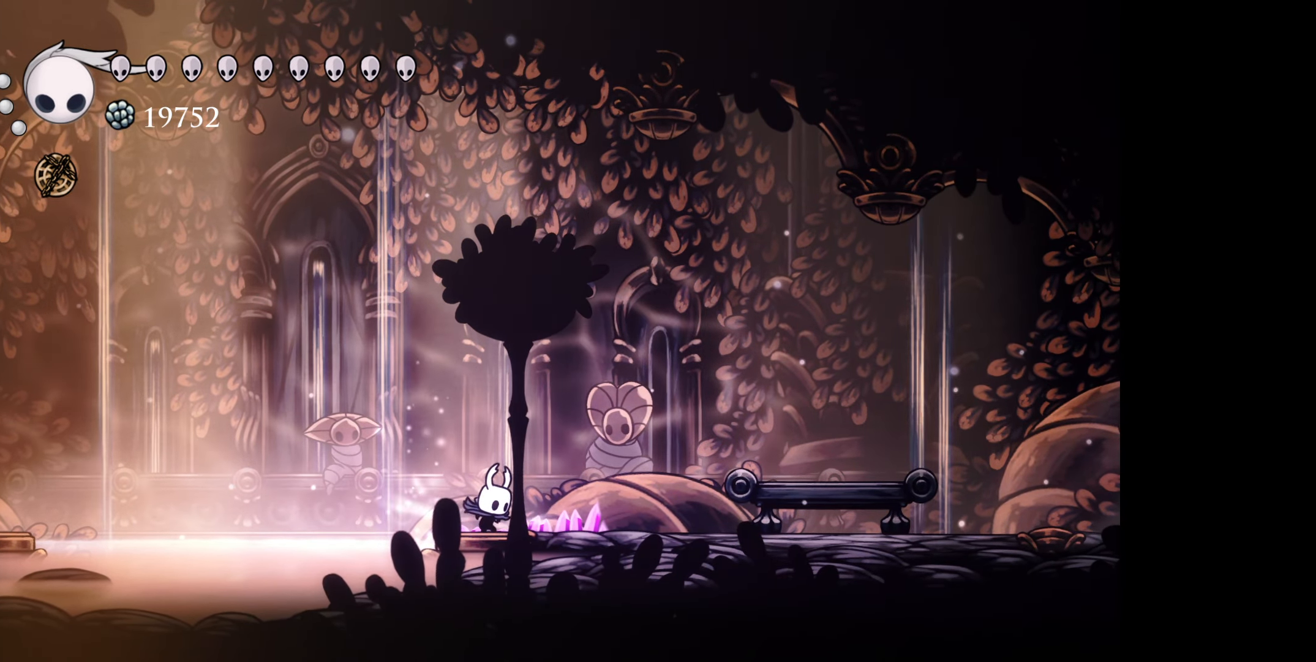
{"buttons": [], "right_stick": "center", "events": [[317, "L2", "up"]]}
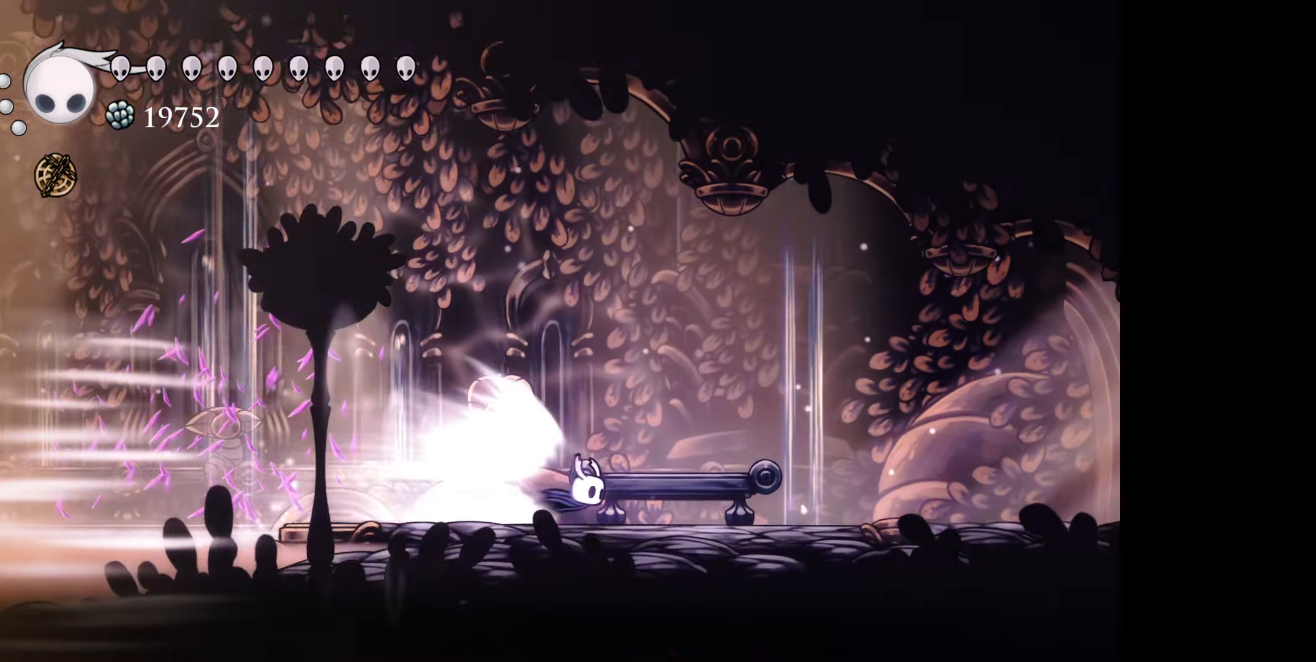
{"buttons": [], "right_stick": "center", "events": []}
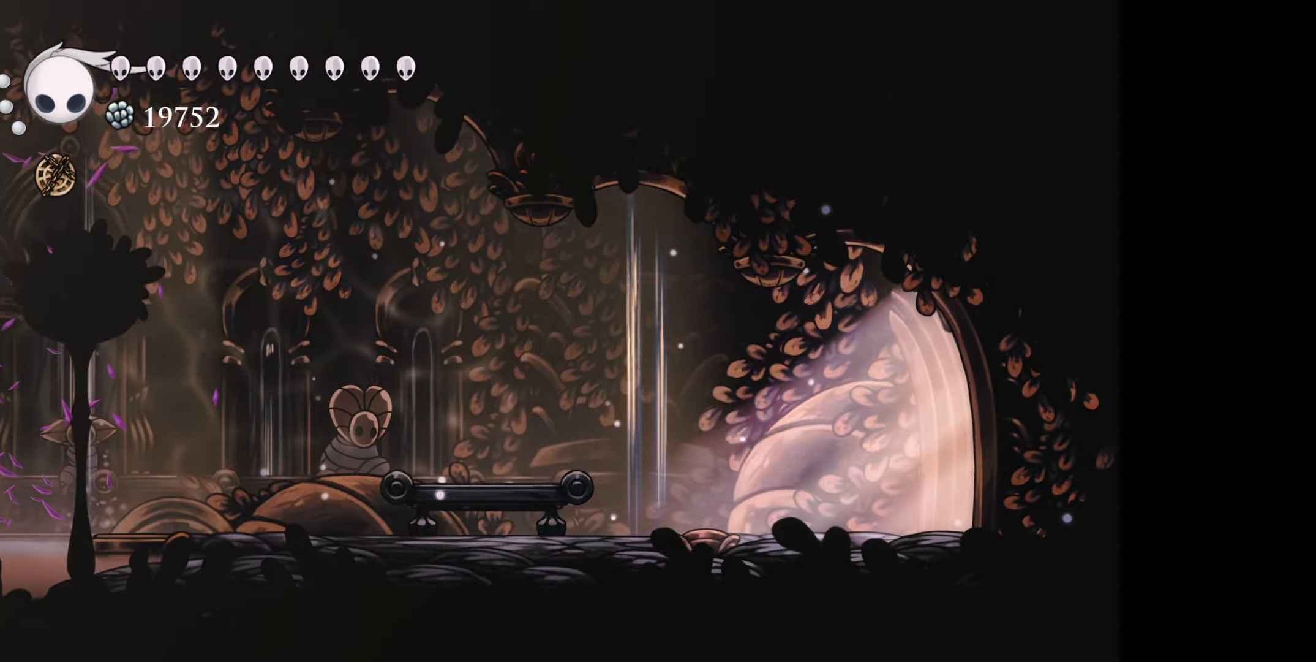
{"buttons": [], "right_stick": "center", "events": []}
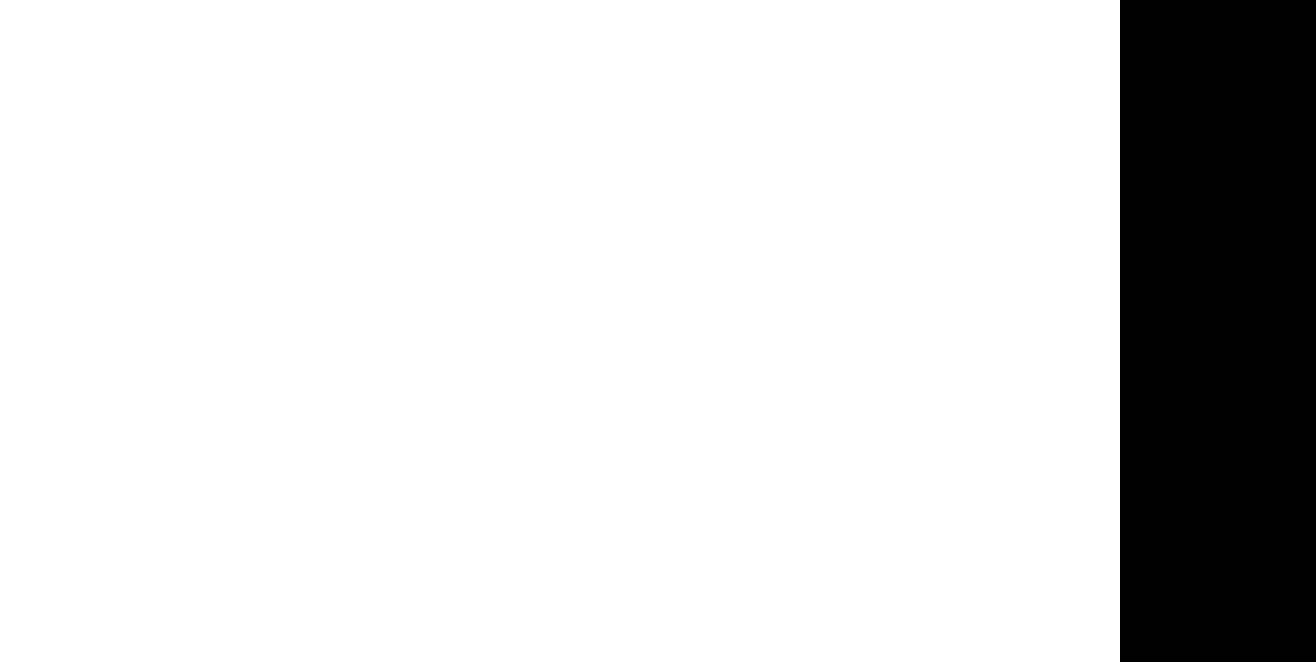
{"buttons": [], "right_stick": "center", "events": []}
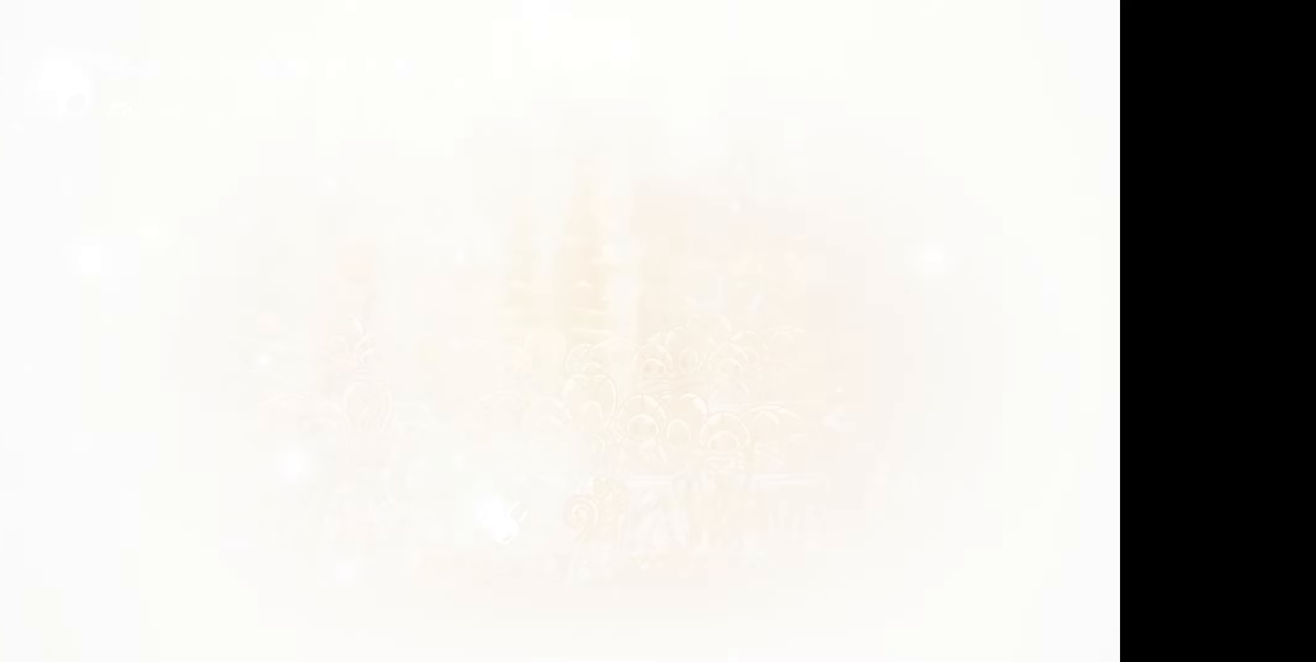
{"buttons": ["DPAD_RIGHT"], "right_stick": "center", "events": [[483, "DPAD_RIGHT", "down"]]}
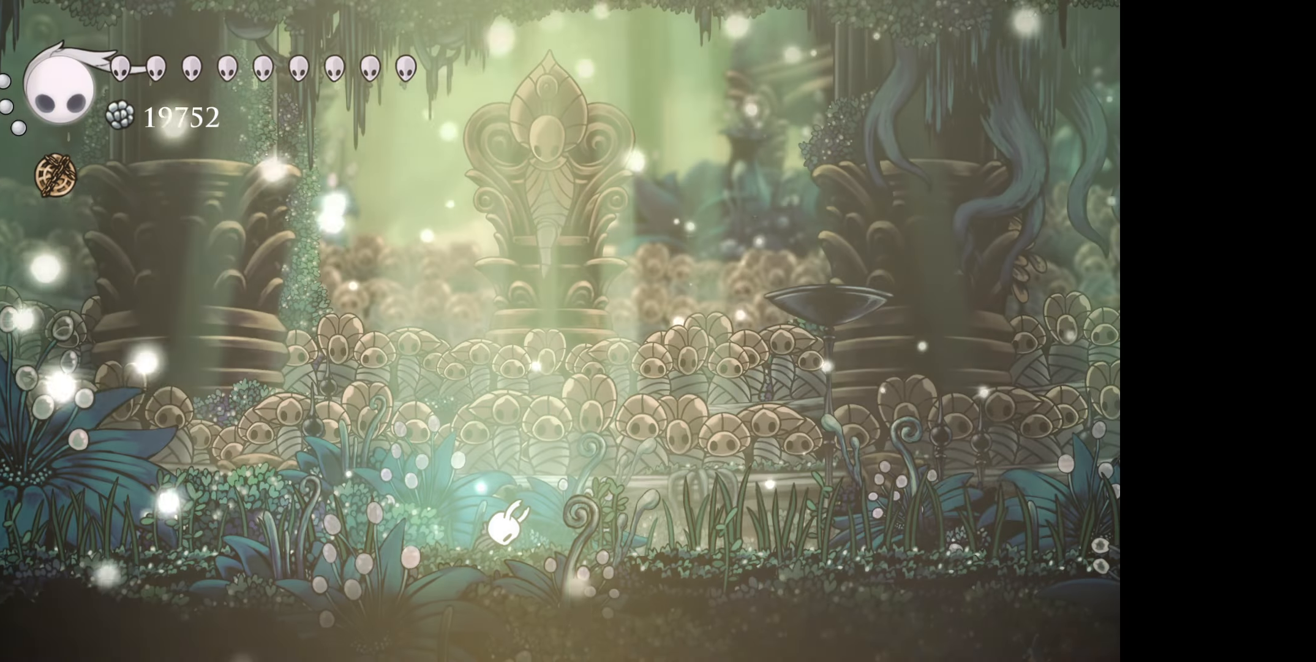
{"buttons": [], "right_stick": "center", "events": [[283, "DPAD_RIGHT", "up"]]}
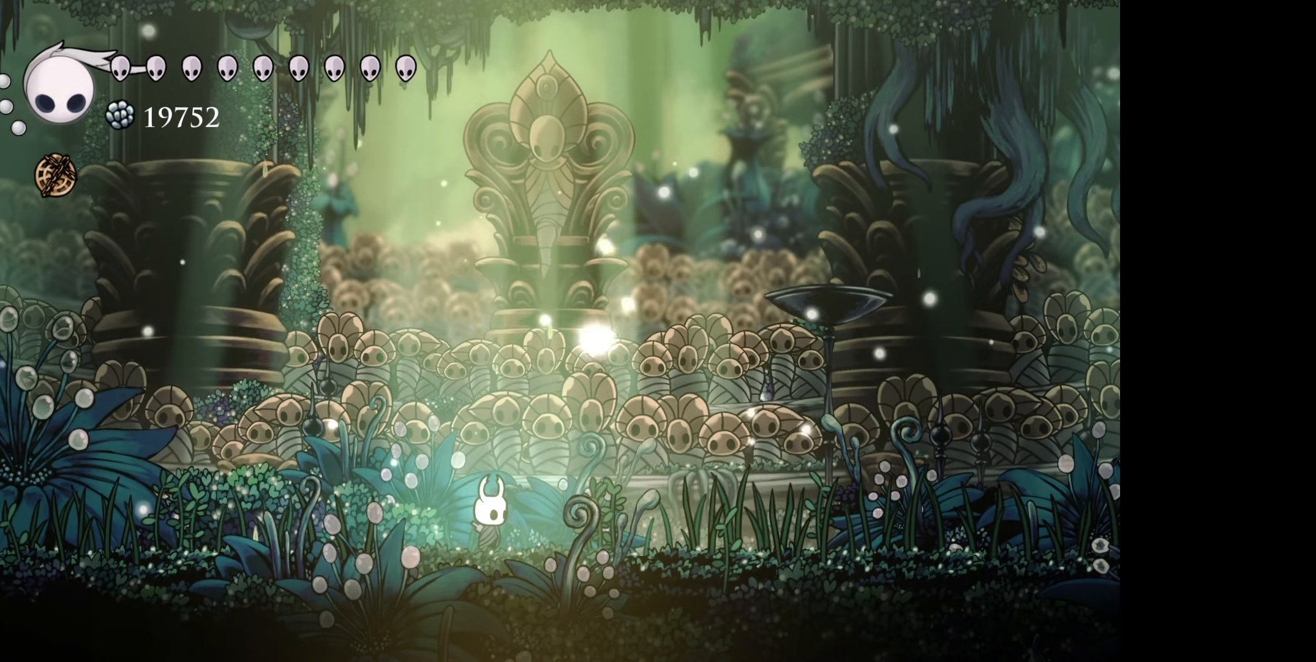
{"buttons": [], "right_stick": "center", "events": []}
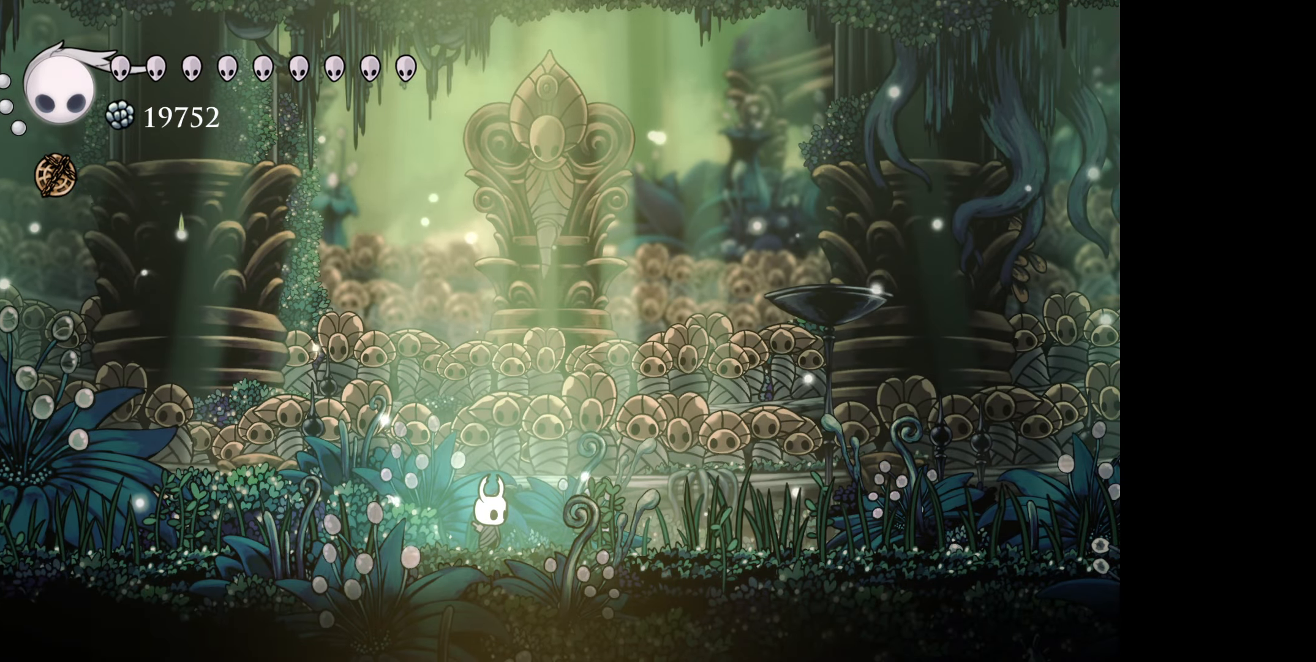
{"buttons": ["DPAD_RIGHT"], "right_stick": "center", "events": [[233, "DPAD_RIGHT", "down"]]}
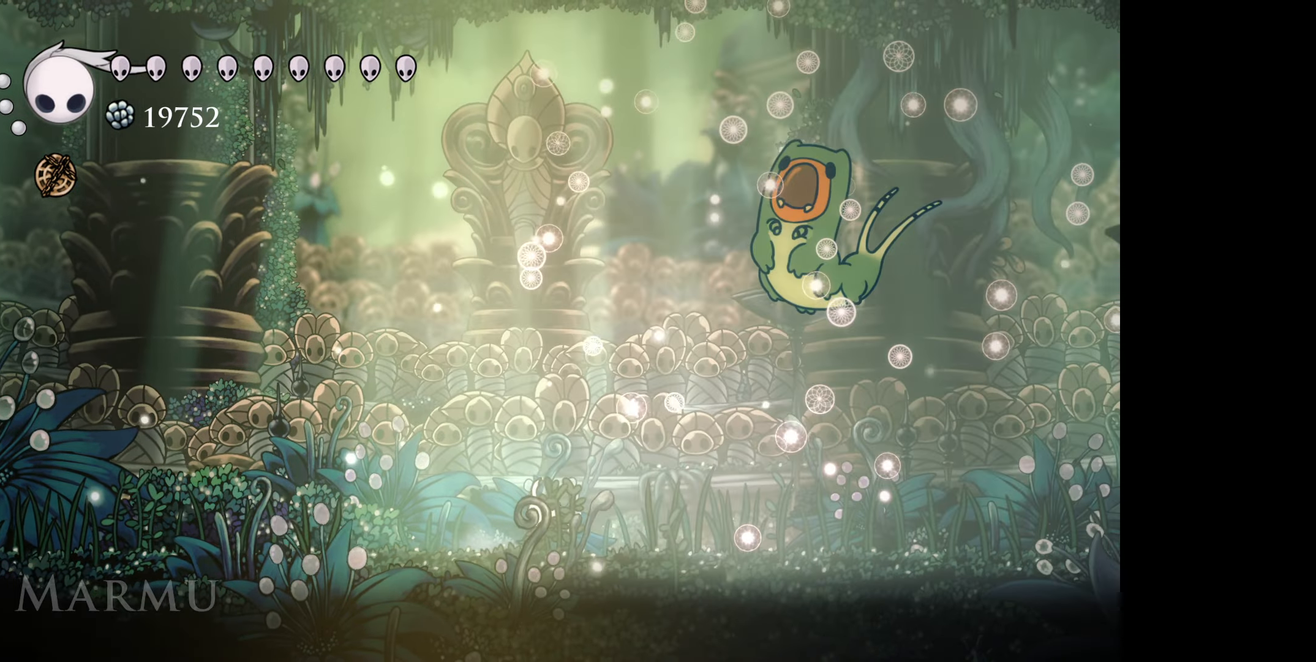
{"buttons": [], "right_stick": "center", "events": [[233, "DPAD_RIGHT", "up"]]}
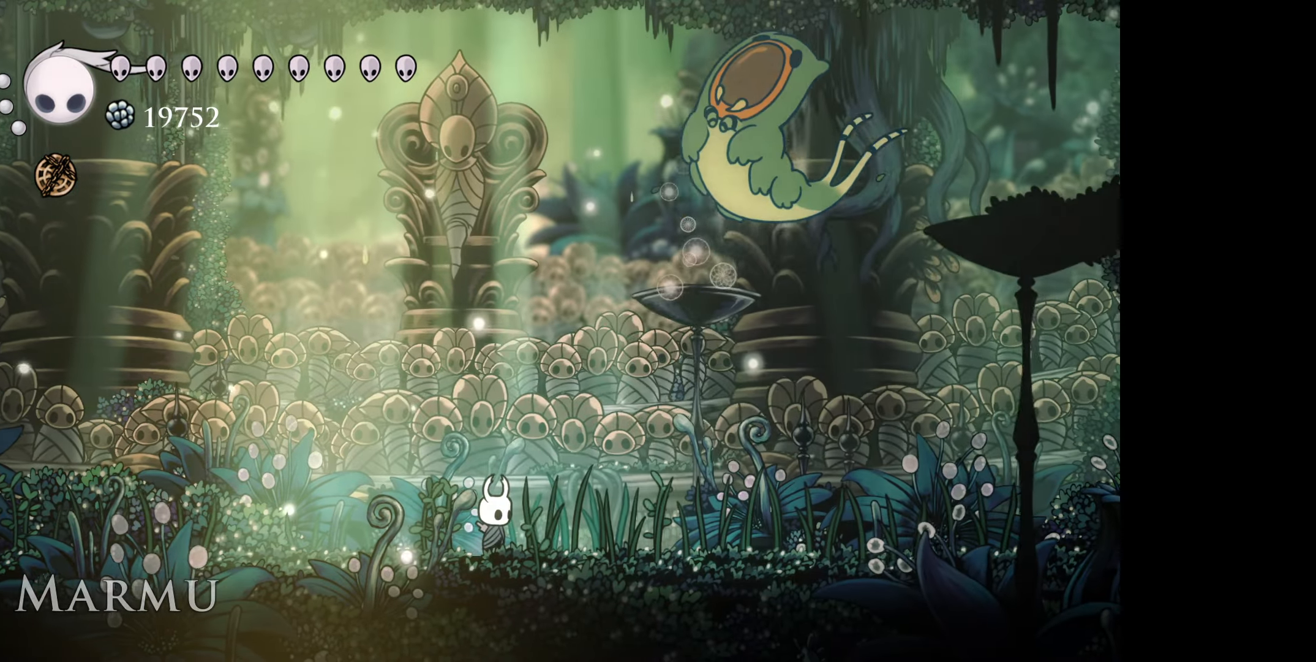
{"buttons": ["DPAD_UP", "DPAD_LEFT"], "right_stick": "center", "events": [[116, "DPAD_UP", "down"], [183, "DPAD_UP", "up"], [216, "DPAD_UP", "down"], [250, "DPAD_LEFT", "down"]]}
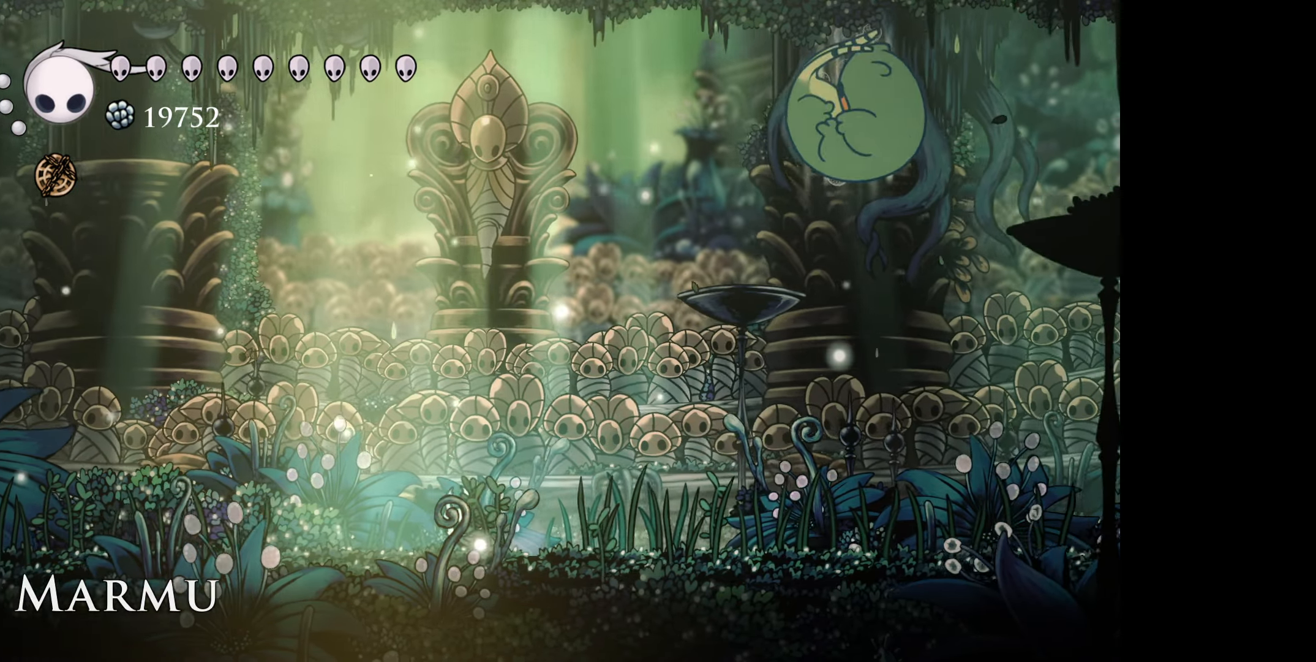
{"buttons": ["A", "DPAD_UP", "DPAD_LEFT"], "right_stick": "center", "events": [[266, "DPAD_UP", "up"], [366, "DPAD_UP", "down"], [450, "A", "down"], [450, "DPAD_LEFT", "up"], [500, "DPAD_LEFT", "down"]]}
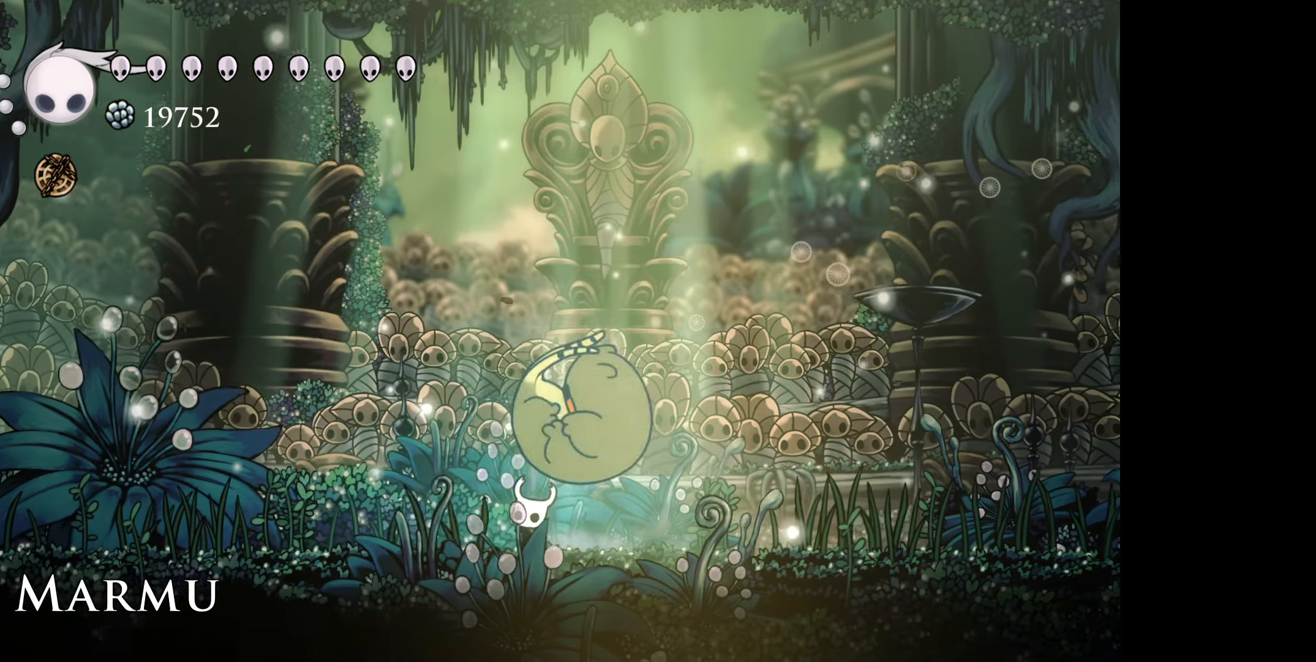
{"buttons": [], "right_stick": "center", "events": [[66, "A", "up"], [116, "DPAD_LEFT", "up"], [133, "DPAD_LEFT", "down"], [150, "DPAD_LEFT", "up"], [200, "DPAD_RIGHT", "down"], [200, "DPAD_UP", "up"], [266, "DPAD_RIGHT", "up"], [266, "DPAD_UP", "down"], [283, "DPAD_LEFT", "down"], [300, "DPAD_UP", "up"], [316, "DPAD_LEFT", "up"]]}
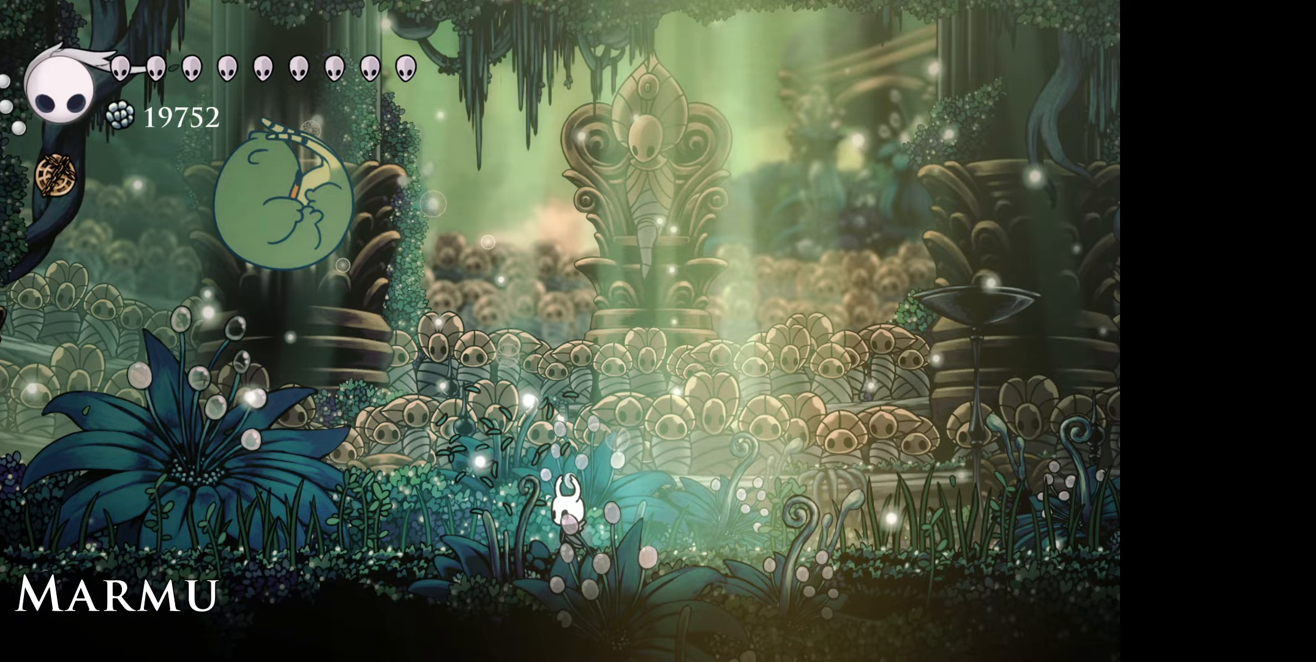
{"buttons": ["DPAD_RIGHT"], "right_stick": "center", "events": [[200, "DPAD_LEFT", "down"], [317, "A", "down"], [383, "DPAD_LEFT", "up"], [467, "DPAD_RIGHT", "down"], [483, "A", "up"]]}
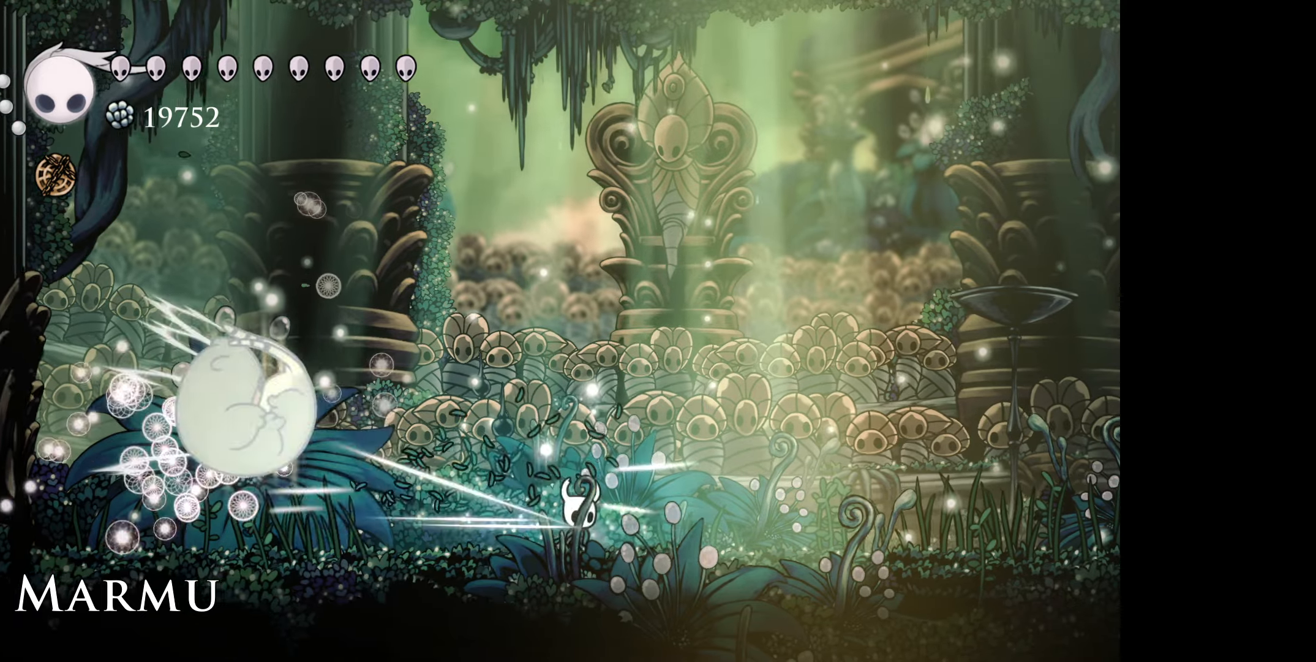
{"buttons": ["DPAD_LEFT"], "right_stick": "center", "events": [[450, "DPAD_RIGHT", "up"], [467, "DPAD_LEFT", "down"]]}
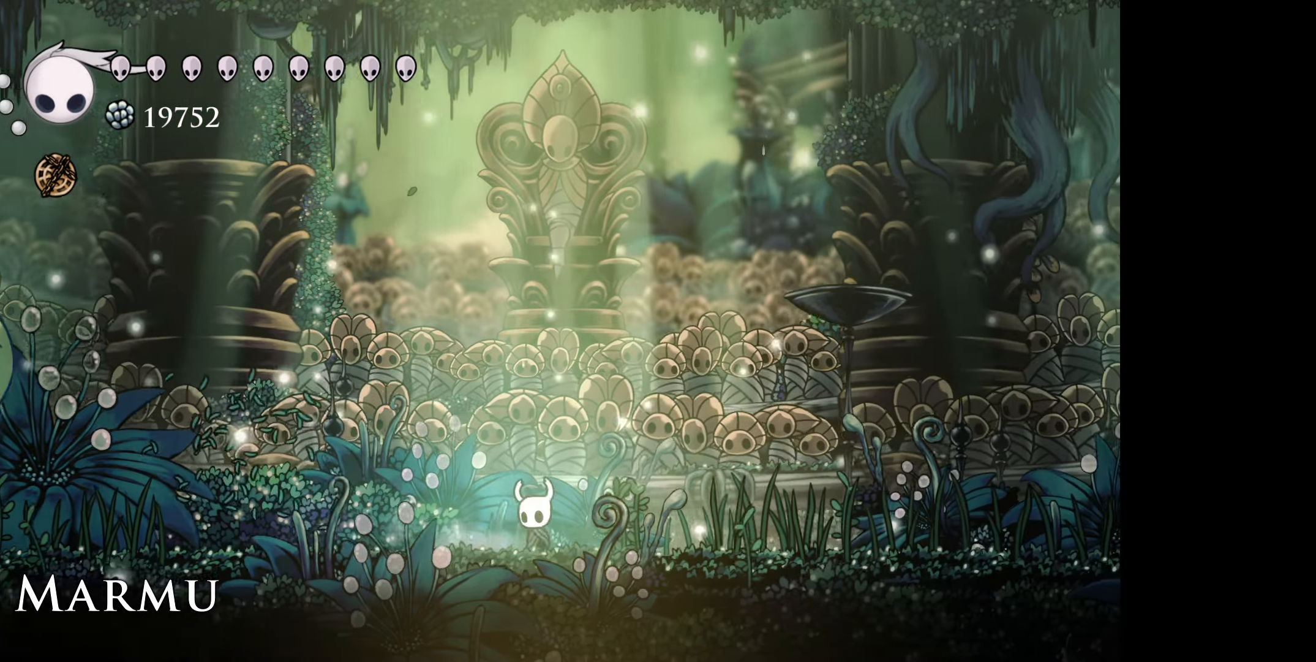
{"buttons": [], "right_stick": "center", "events": [[200, "DPAD_LEFT", "up"], [233, "A", "down"], [383, "A", "up"]]}
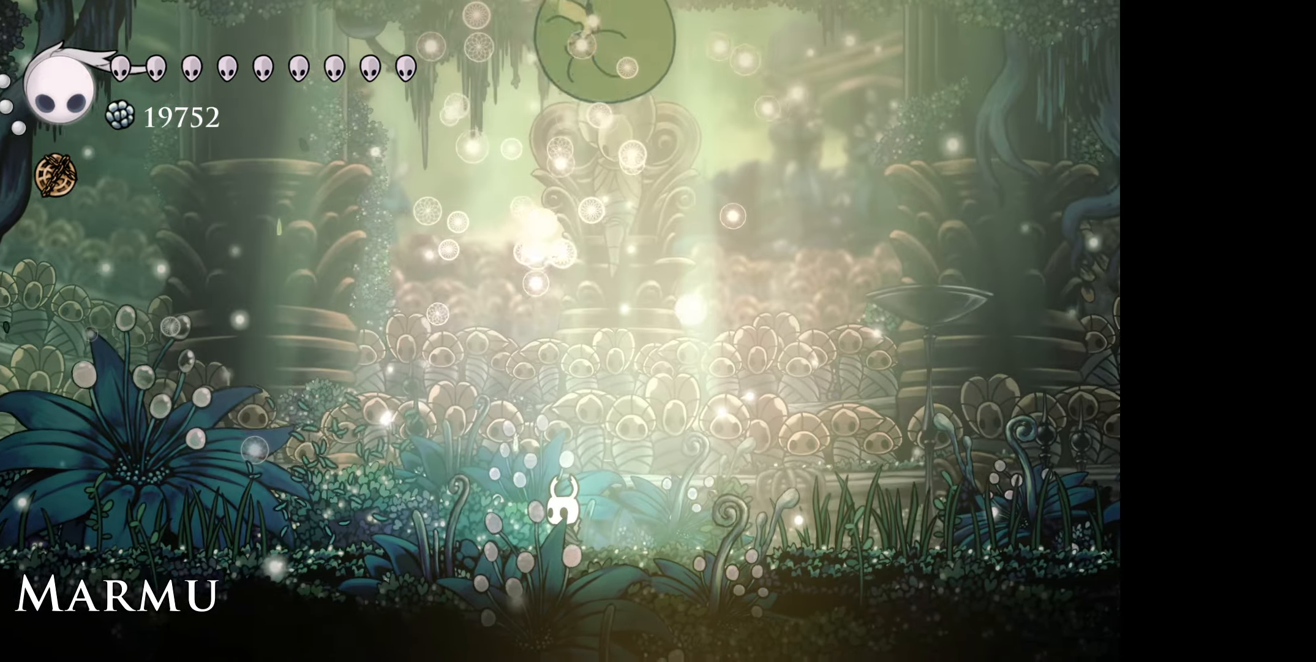
{"buttons": ["R1", "DPAD_LEFT"], "right_stick": "center", "events": [[150, "DPAD_LEFT", "down"], [417, "R1", "down"]]}